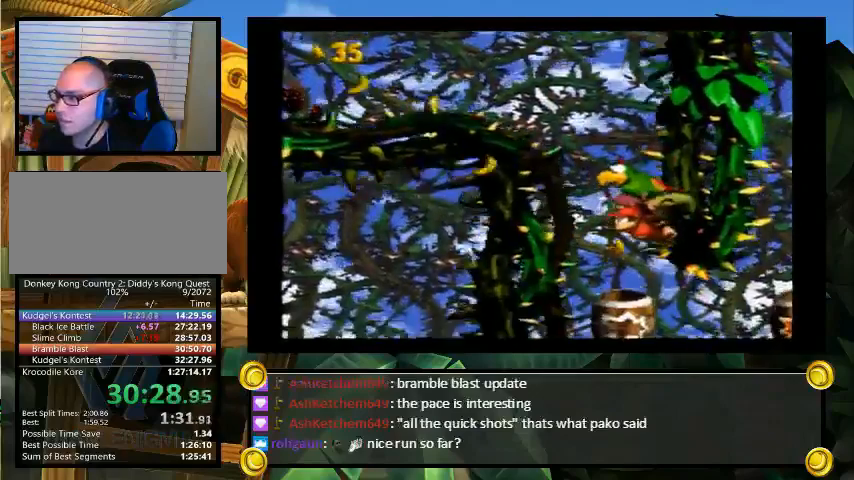
Gameplay with a controller (Nintendo layout); each line is a JSON object with the inputs held at the frame after it. "events" lists button and stick changes between this image and that frame as [ms after this image, input, new state], when the widget could be followed in between. Not read: L3 R3.
{"buttons": [], "events": [[133, "DPAD_DOWN", "up"], [267, "Y", "up"]]}
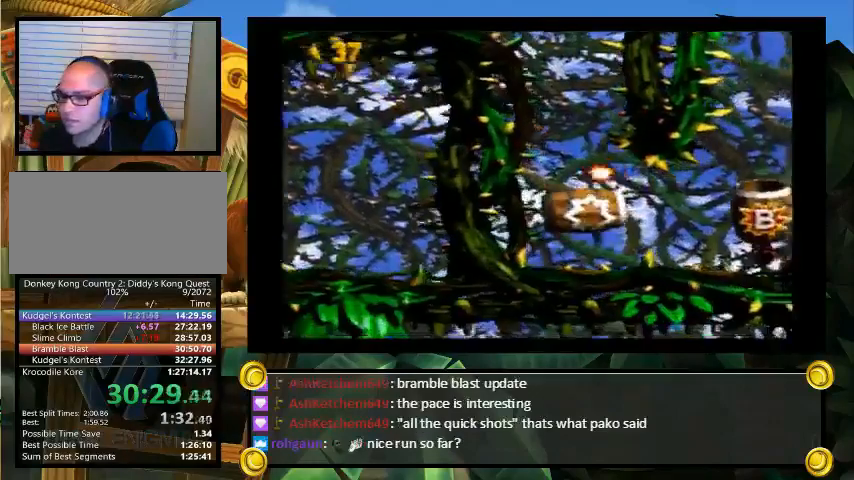
{"buttons": [], "events": []}
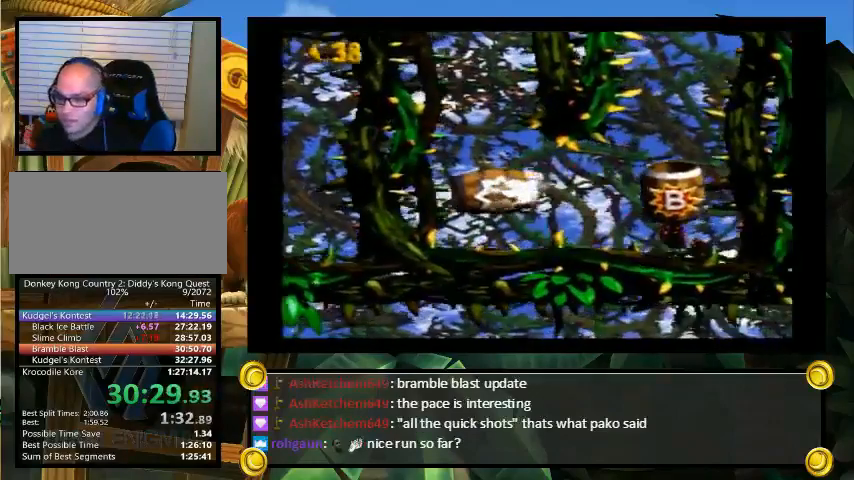
{"buttons": [], "events": []}
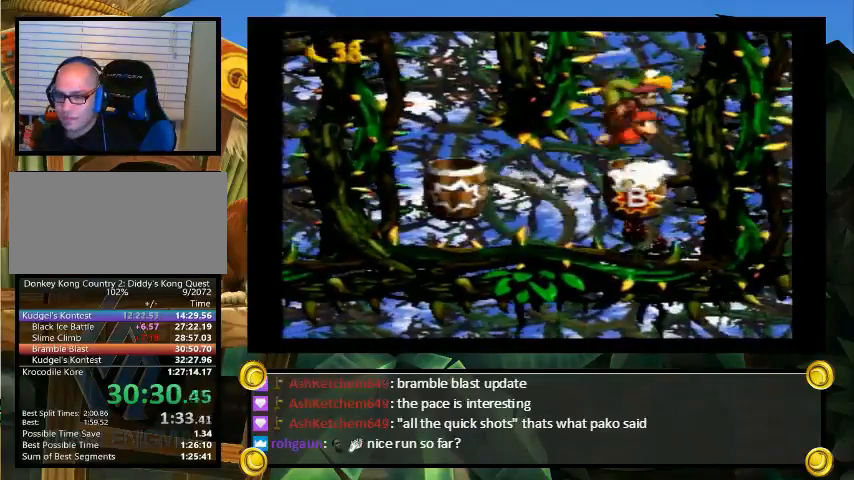
{"buttons": [], "events": []}
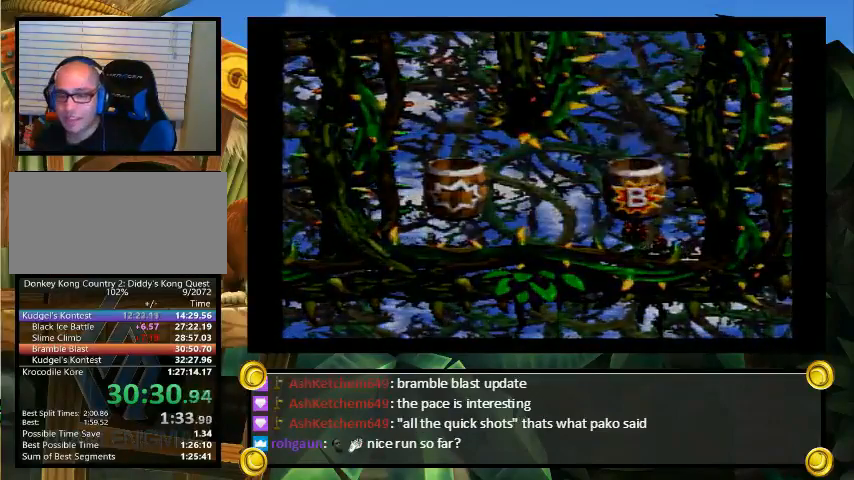
{"buttons": [], "events": []}
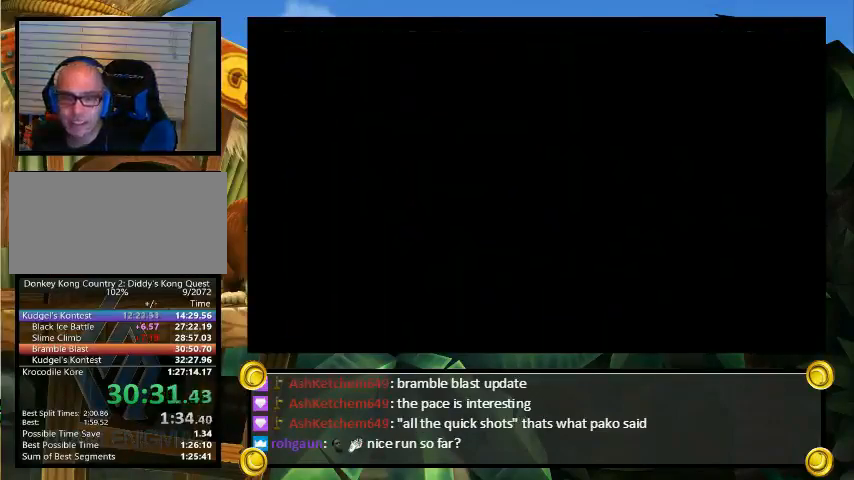
{"buttons": [], "events": [[333, "X", "down"], [400, "X", "up"], [467, "A", "down"], [500, "A", "up"]]}
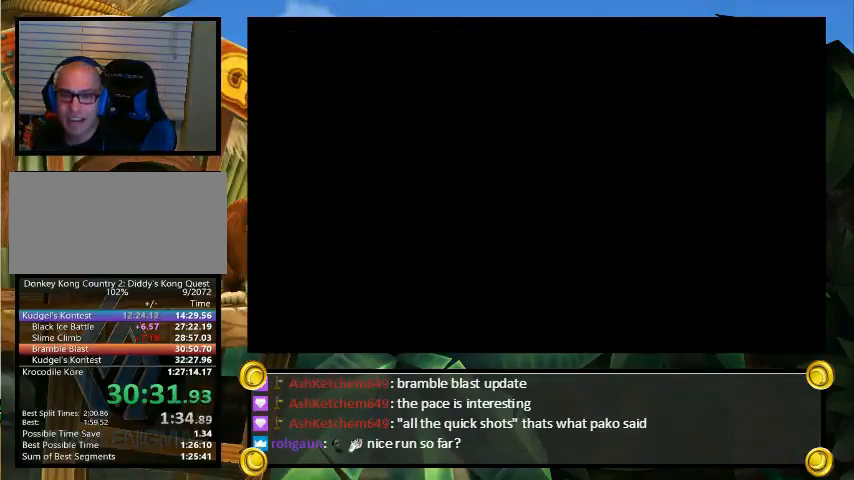
{"buttons": ["A", "B", "Y"], "events": [[33, "X", "down"], [100, "A", "down"], [100, "X", "up"], [167, "A", "up"], [200, "X", "down"], [267, "X", "up"], [300, "A", "down"], [300, "Y", "down"], [333, "B", "down"], [333, "Y", "up"], [367, "A", "up"], [367, "X", "down"], [367, "Y", "down"], [400, "B", "up"], [433, "Y", "up"], [467, "B", "down"], [467, "X", "up"], [500, "A", "down"], [500, "Y", "down"]]}
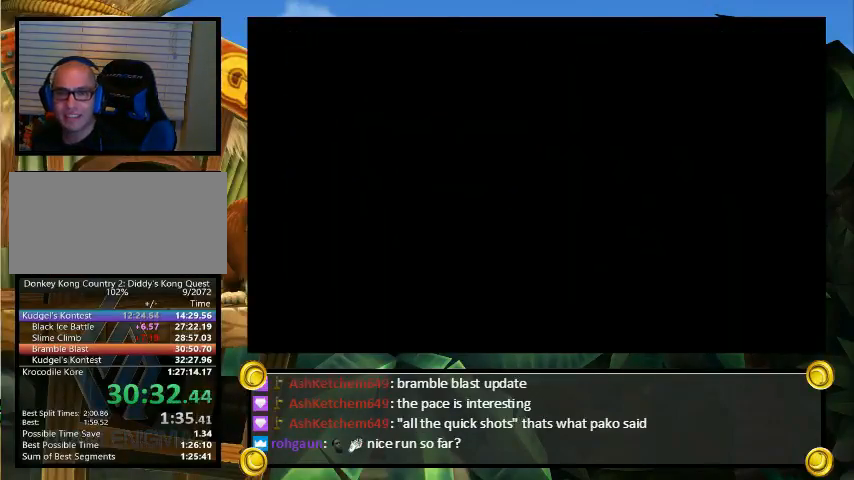
{"buttons": ["B"], "events": [[33, "B", "up"], [67, "A", "up"], [67, "B", "down"], [67, "X", "down"], [67, "Y", "up"], [100, "B", "up"], [100, "Y", "down"], [133, "X", "up"], [133, "Y", "up"], [167, "A", "down"], [167, "B", "down"], [200, "A", "up"], [200, "X", "down"], [200, "Y", "down"], [233, "B", "up"], [267, "B", "down"], [267, "Y", "up"], [300, "Y", "down"], [333, "A", "down"], [333, "B", "up"], [333, "X", "up"], [367, "B", "down"], [367, "X", "down"], [367, "Y", "up"], [400, "A", "up"], [433, "Y", "down"], [467, "B", "up"], [500, "B", "down"], [500, "X", "up"], [500, "Y", "up"]]}
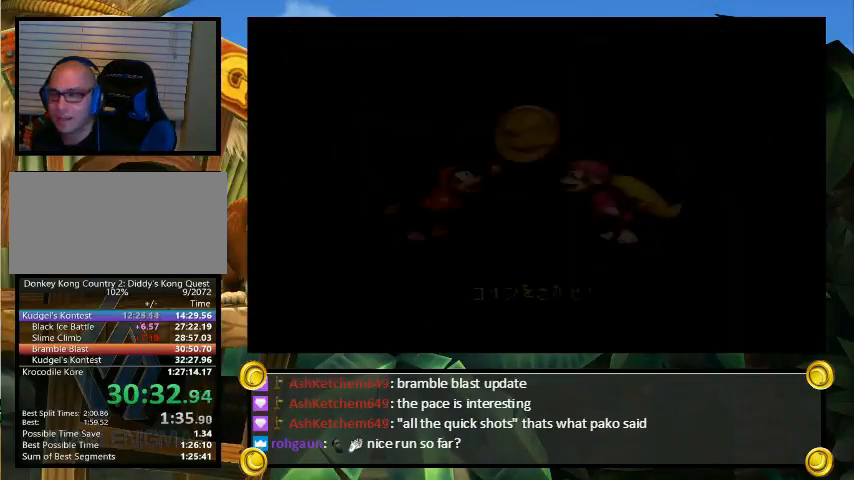
{"buttons": [], "events": [[33, "A", "down"], [33, "Y", "down"], [67, "A", "up"], [67, "X", "down"], [67, "Y", "up"], [133, "B", "up"], [133, "X", "up"], [133, "Y", "down"], [167, "A", "down"], [233, "A", "up"], [233, "X", "down"], [233, "Y", "up"], [300, "X", "up"]]}
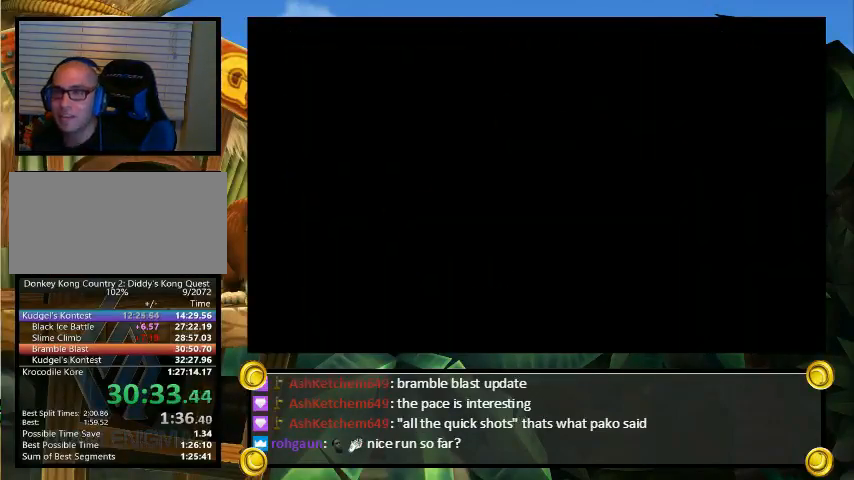
{"buttons": [], "events": []}
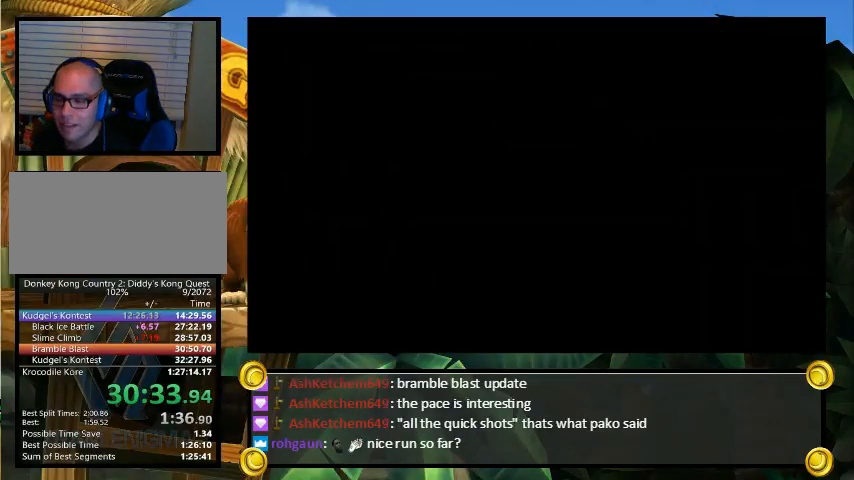
{"buttons": [], "events": []}
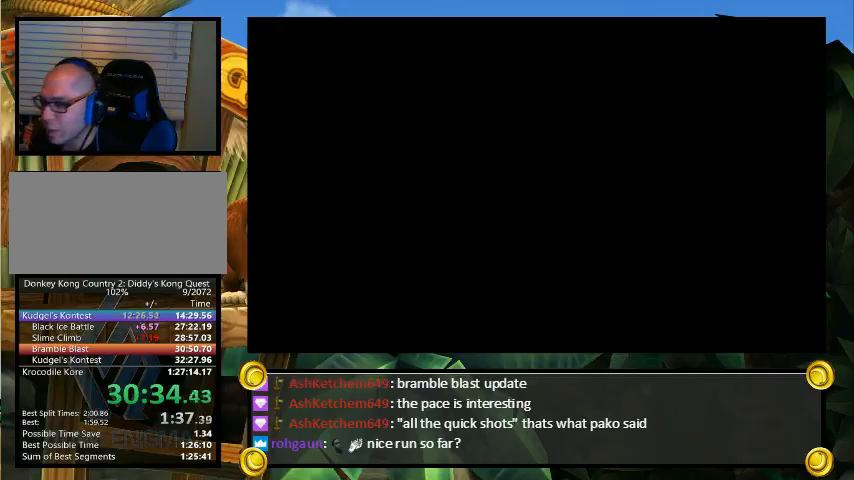
{"buttons": ["Y", "DPAD_RIGHT"], "events": [[167, "DPAD_RIGHT", "down"], [167, "Y", "down"]]}
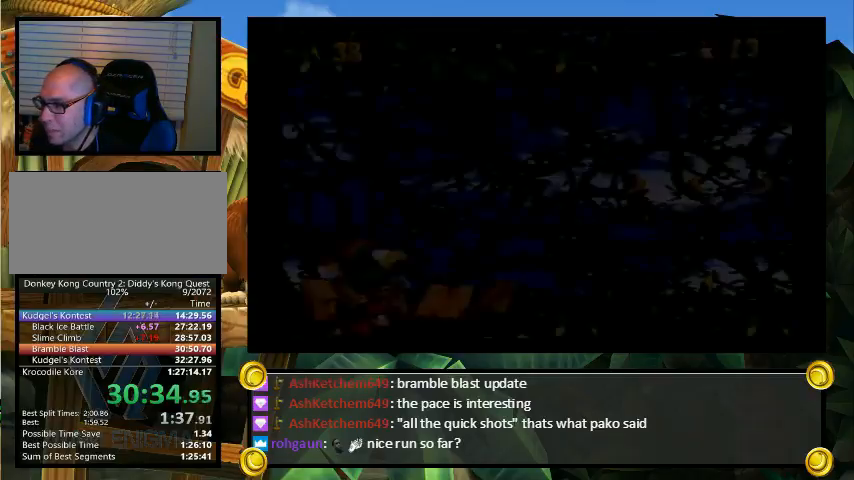
{"buttons": ["Y", "DPAD_RIGHT"], "events": []}
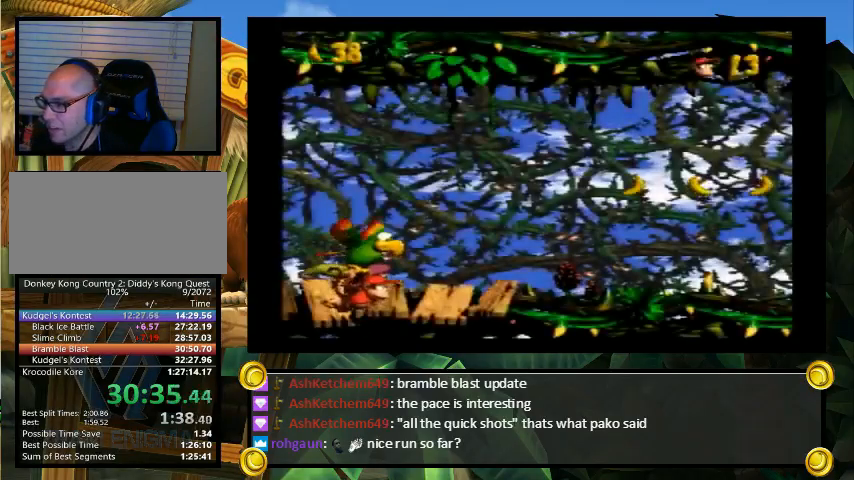
{"buttons": ["Y", "DPAD_RIGHT"], "events": []}
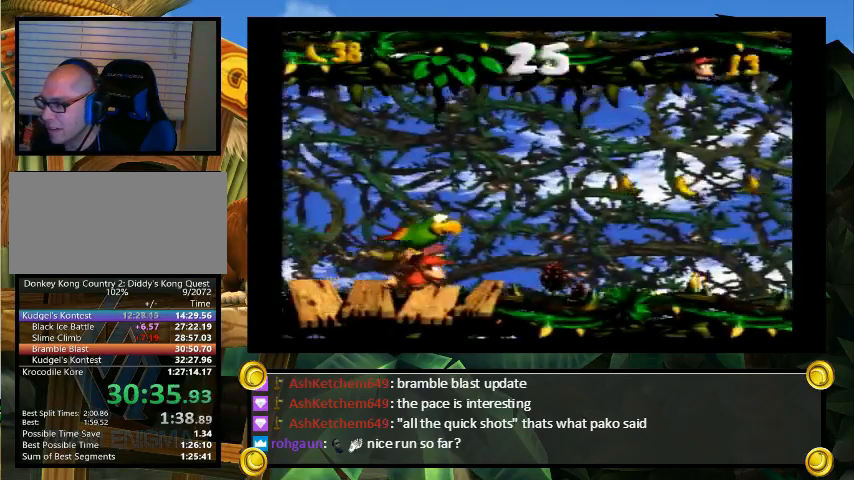
{"buttons": ["Y", "DPAD_RIGHT"], "events": [[267, "B", "down"], [333, "B", "up"]]}
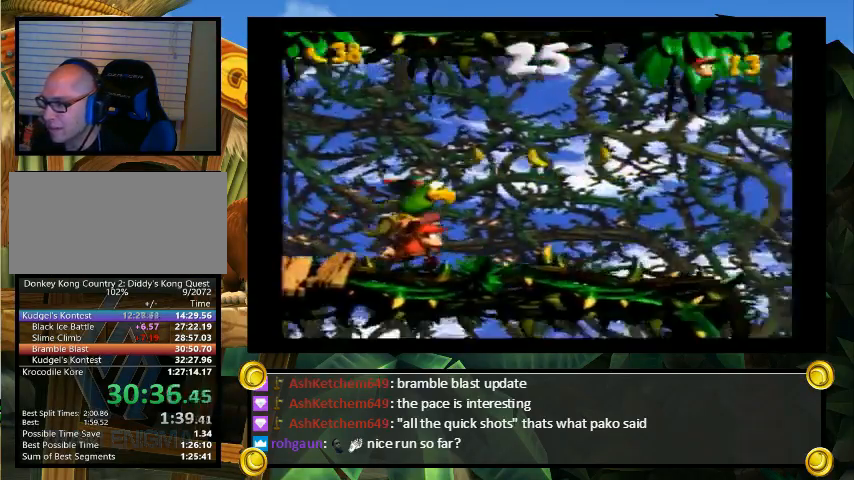
{"buttons": ["Y", "DPAD_DOWN", "DPAD_RIGHT"], "events": [[433, "DPAD_DOWN", "down"]]}